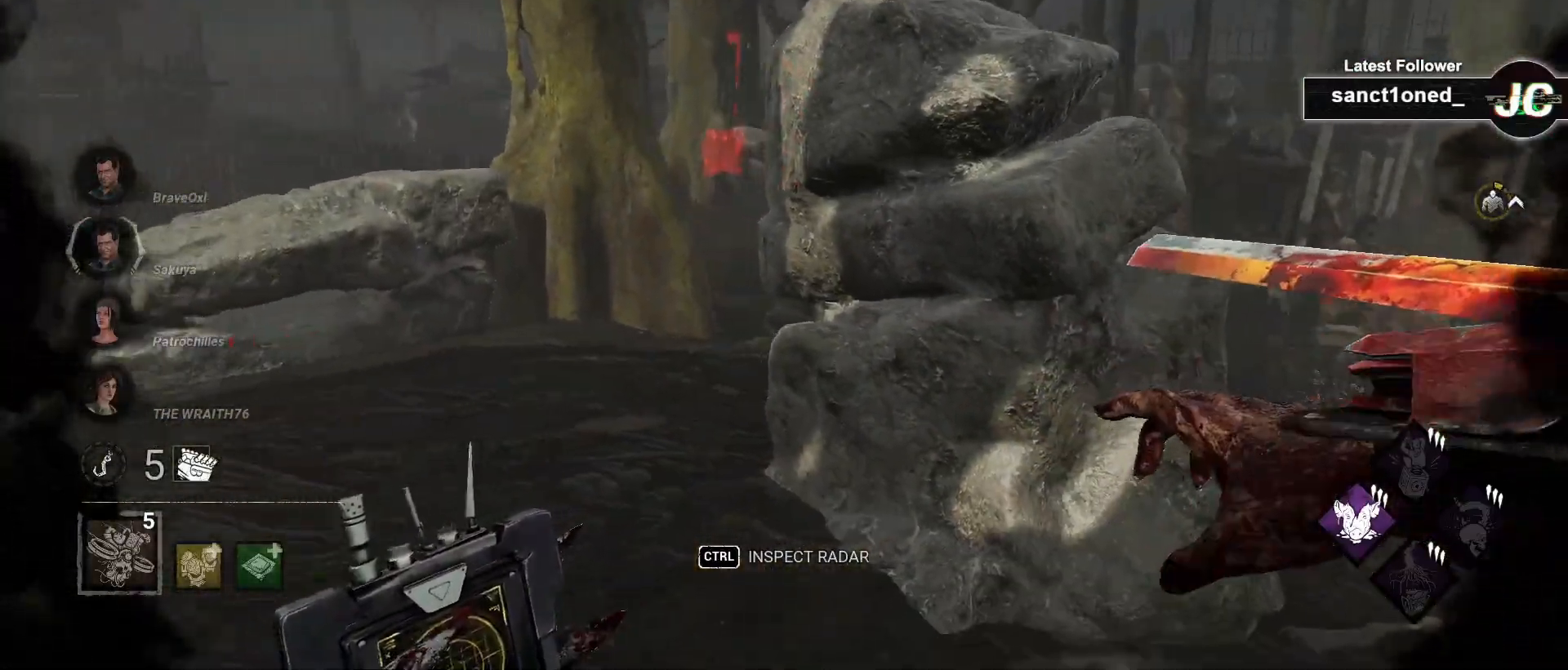
Gameplay with keyboard and mouse; each line is a JSON object with the keys and mouse buttons held at the frame after it. "events" lists presses ("down") and releases ("up") of "a", "ctrl", "d", "e", "f", "q", "r", "s", "shift", "space", "tab", "w", "mouse_left", "mouse_wheel", "mouse_right", "mouse_mb4" and "mouse_mb5" between this image and that frame as [ms after this image, input, new state], when the widget could be followed in between. "mouse_left", "mouse_wheel", "mouse_right", "mouse_mb4", "mouse_mb5" = the "left", "wheel", "right", "mb4", "mb5" buttons of the "mouse" list. No other keys are recorded. "wheel" means that the mouse wheel is clicked or scrolled. Mouse movement is not recorded.
{"keys": ["a", "s"], "mouse": [], "events": []}
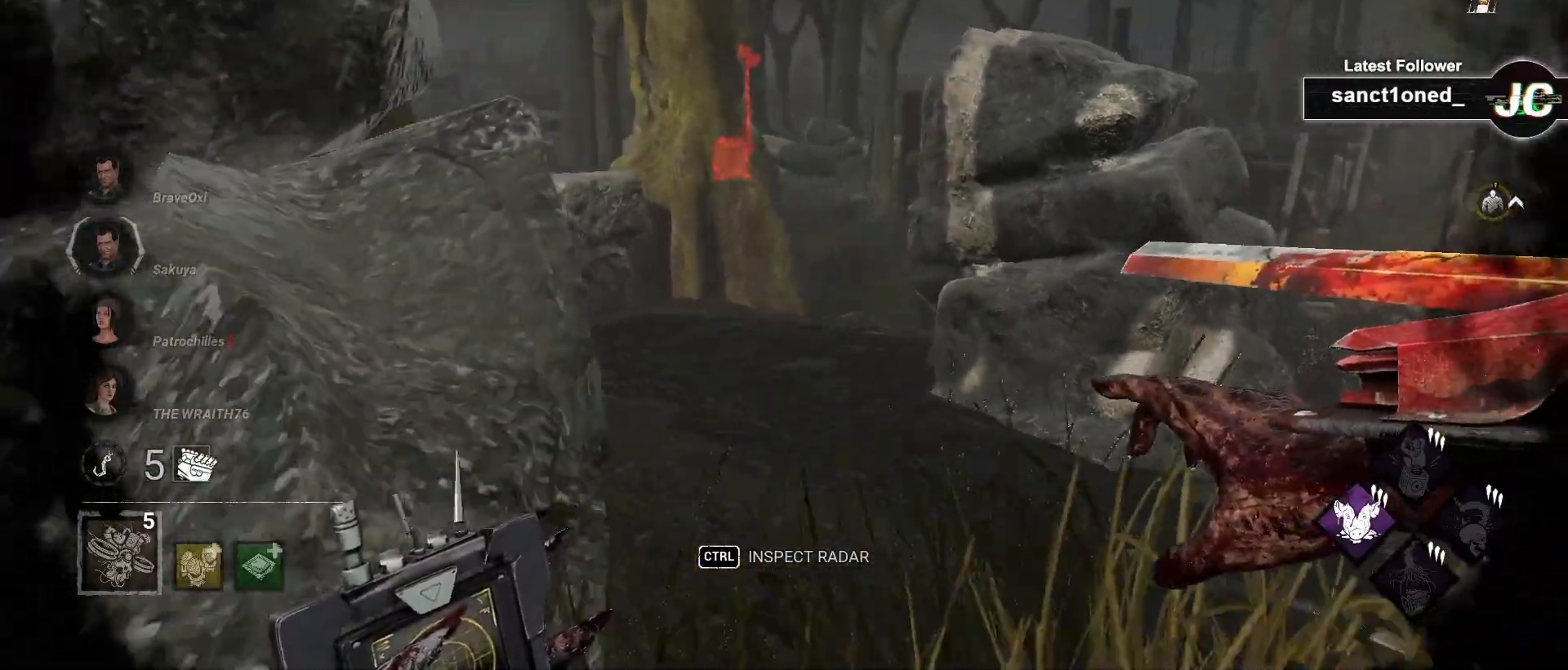
{"keys": ["s"], "mouse": [], "events": [[50, "a", "up"]]}
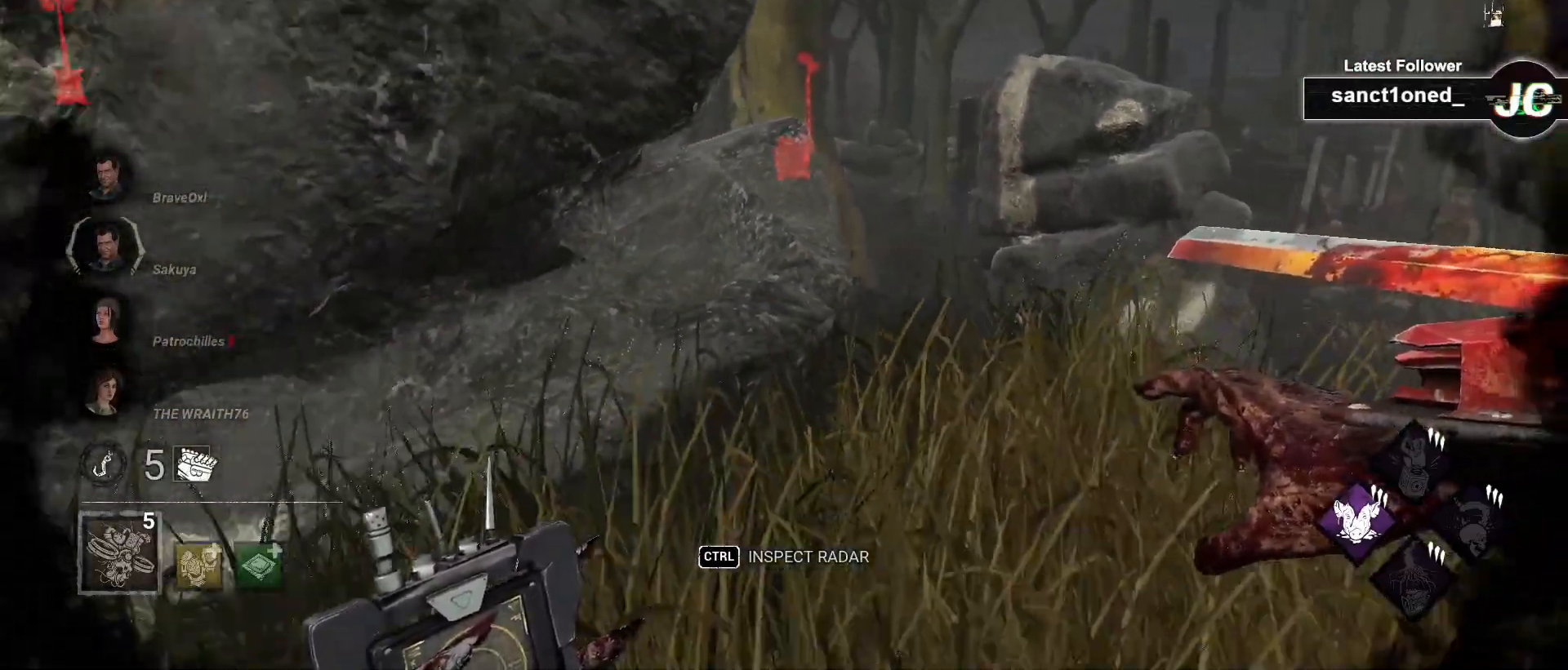
{"keys": [], "mouse": ["right"], "events": [[400, "s", "up"], [433, "mouse_right", "down"]]}
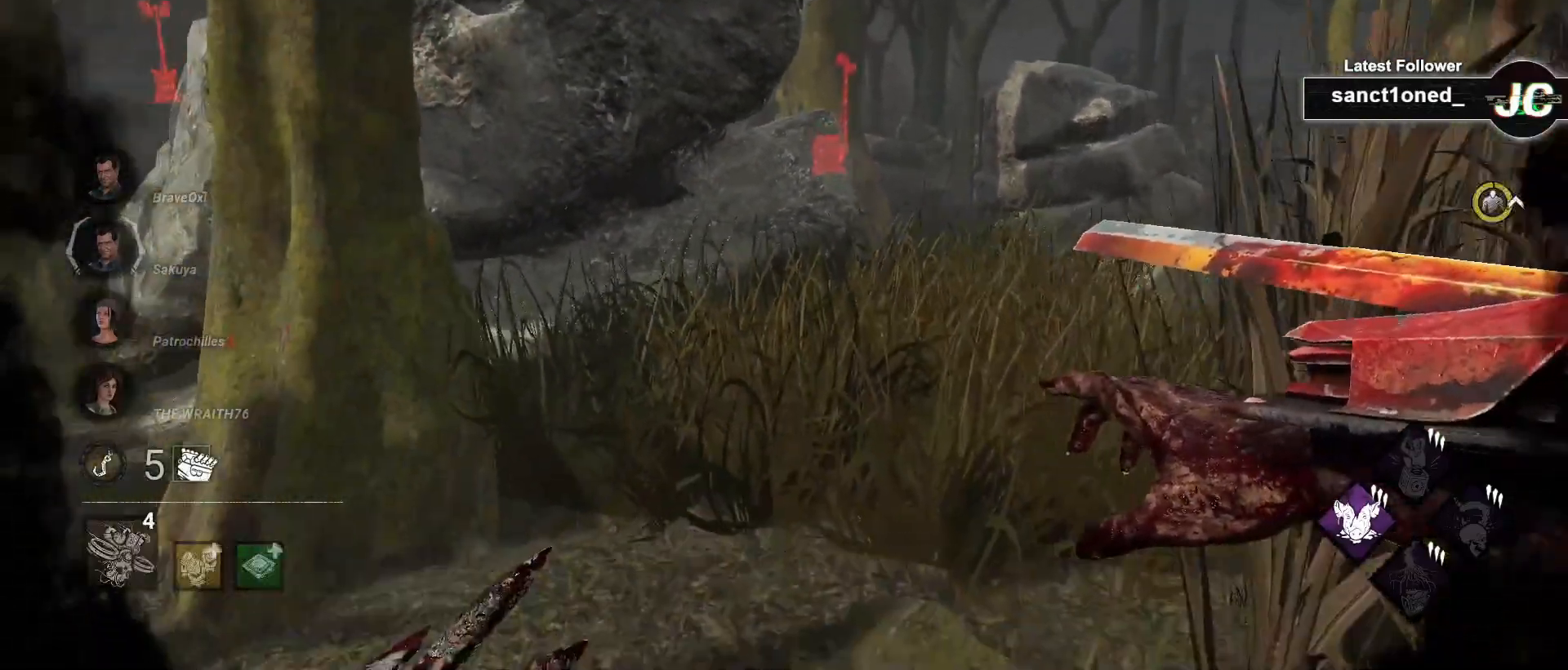
{"keys": ["w"], "mouse": [], "events": [[33, "mouse_right", "up"], [33, "w", "down"], [333, "d", "down"], [383, "d", "up"]]}
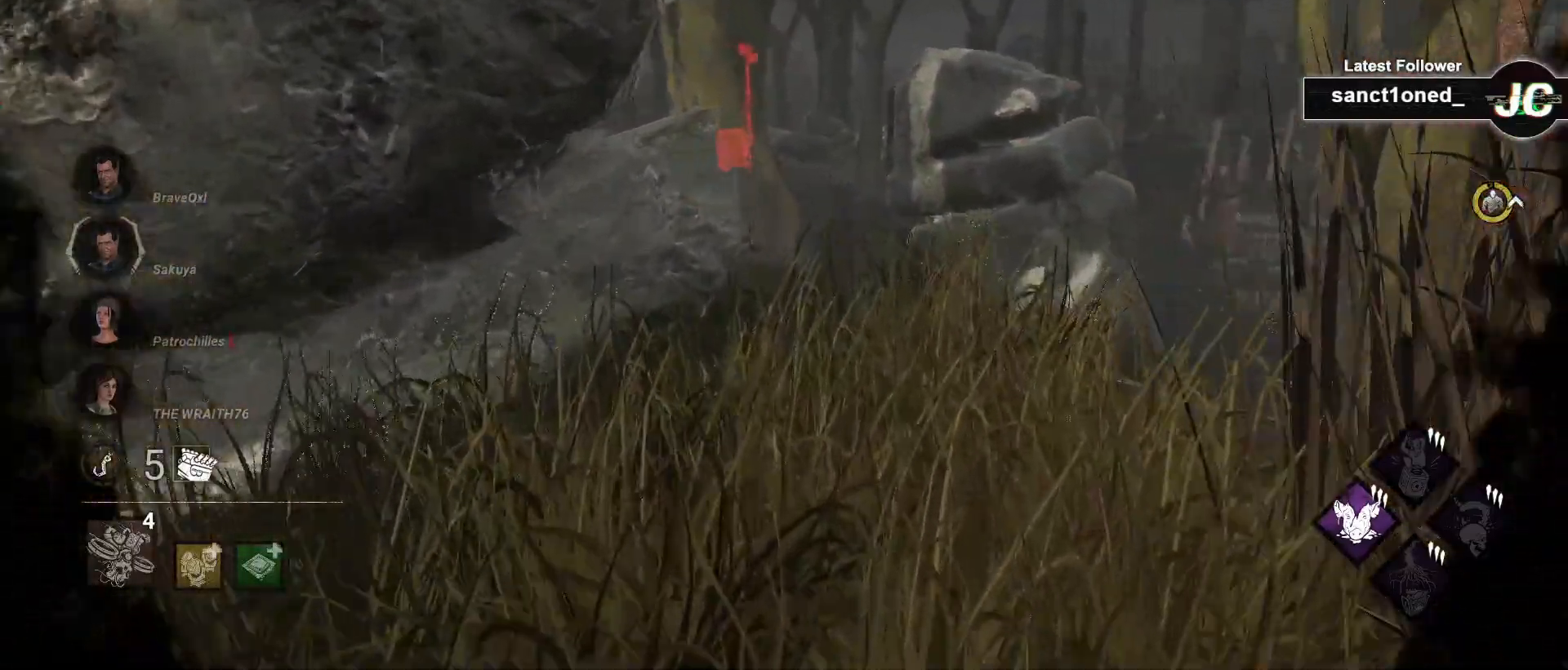
{"keys": ["w"], "mouse": [], "events": [[300, "d", "down"], [383, "d", "up"]]}
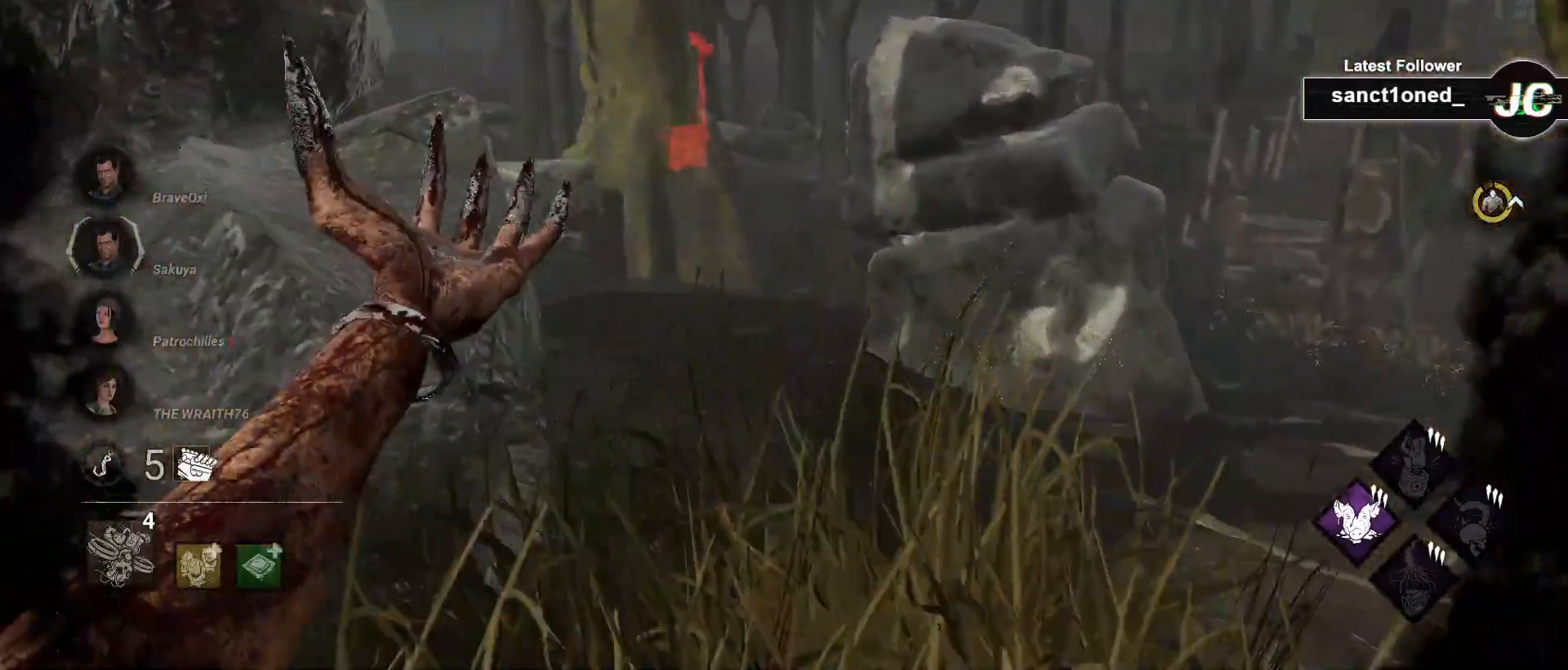
{"keys": ["w"], "mouse": [], "events": []}
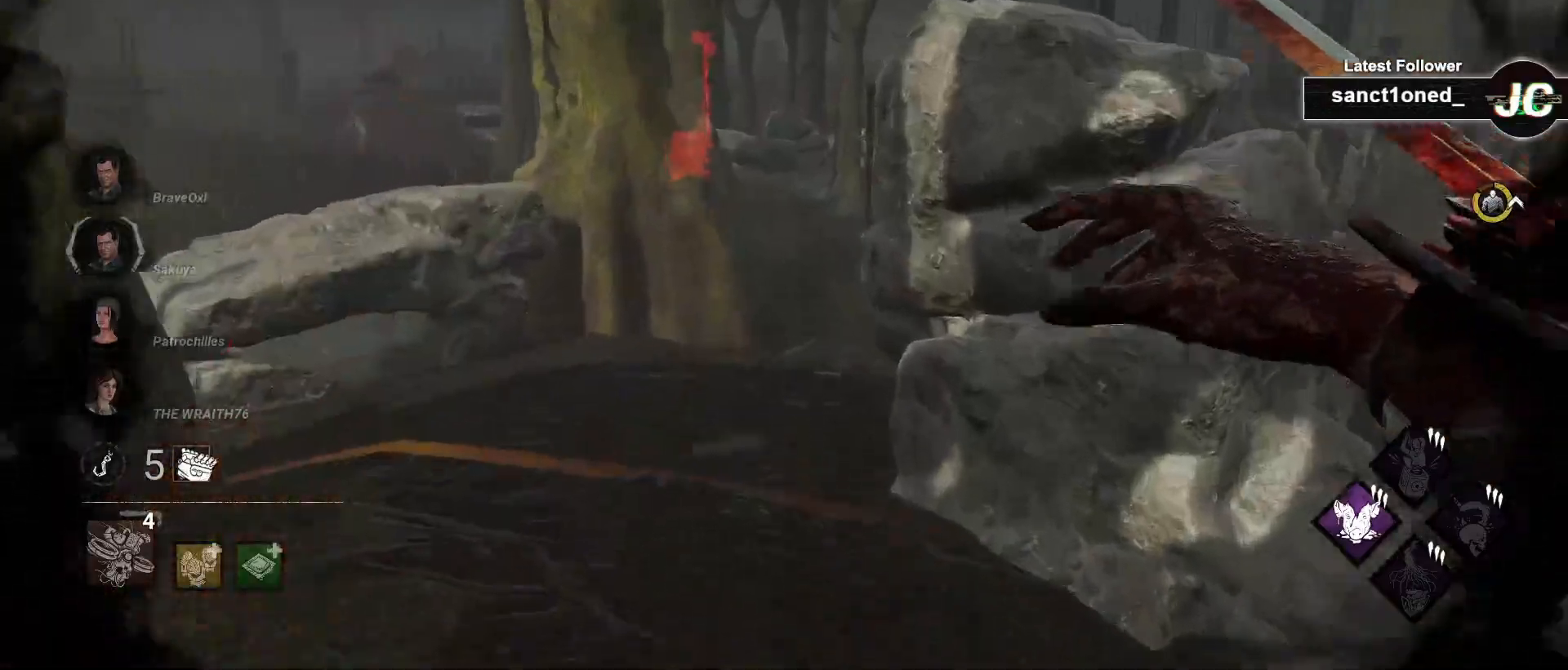
{"keys": ["w"], "mouse": [], "events": []}
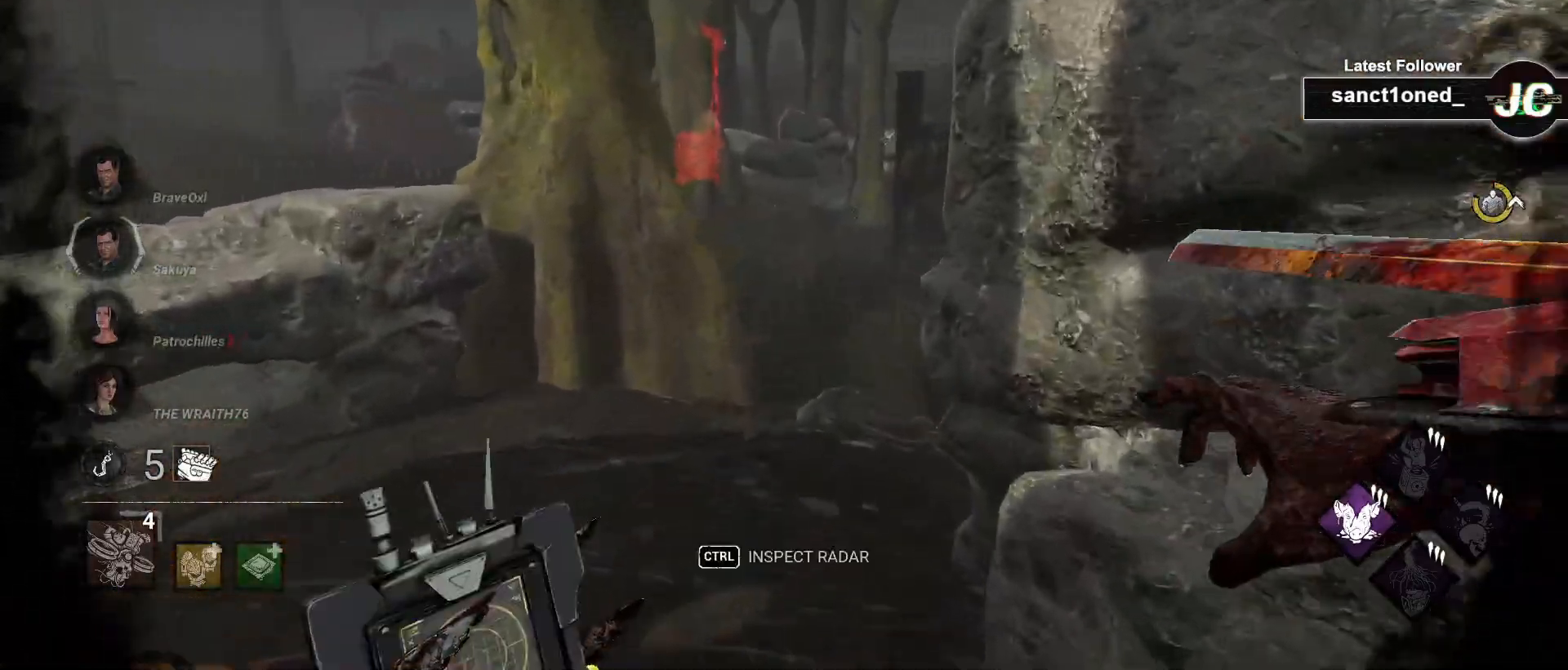
{"keys": ["w"], "mouse": [], "events": []}
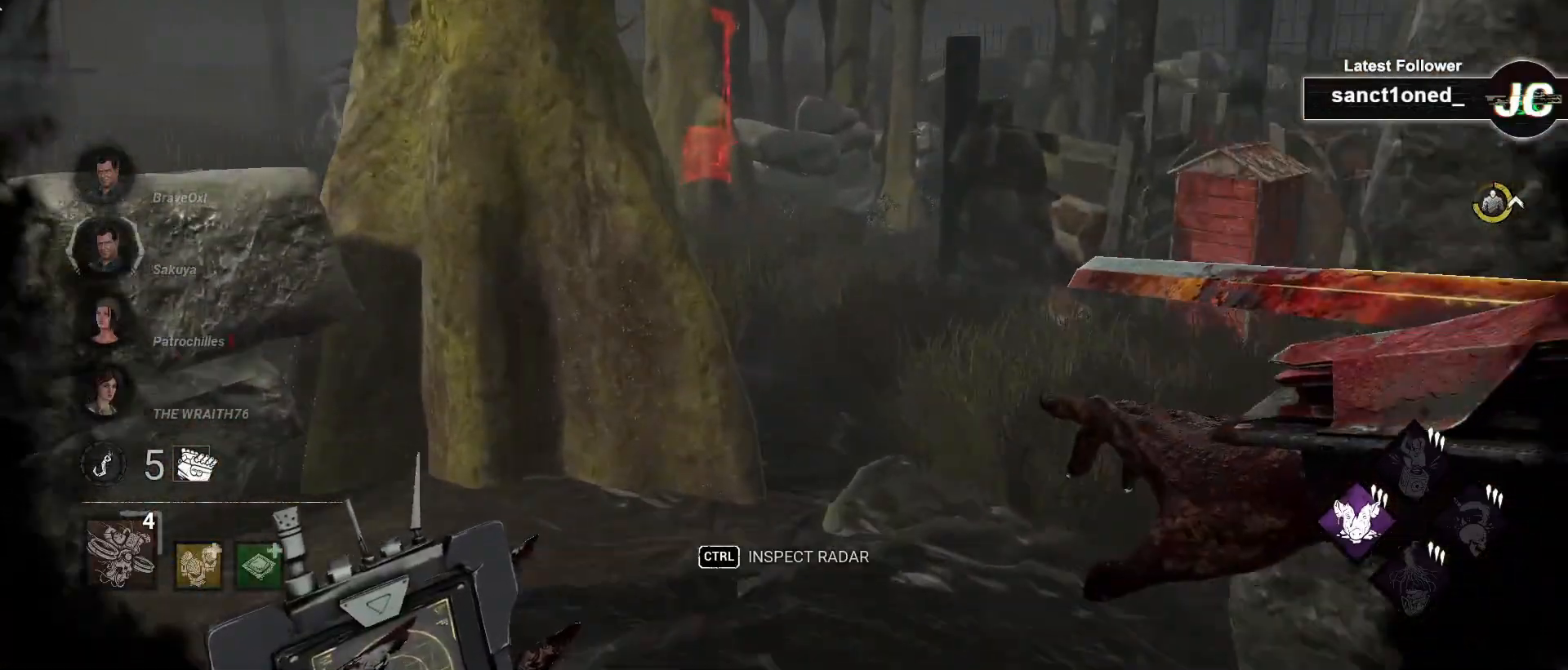
{"keys": ["w"], "mouse": [], "events": [[350, "d", "down"], [400, "d", "up"]]}
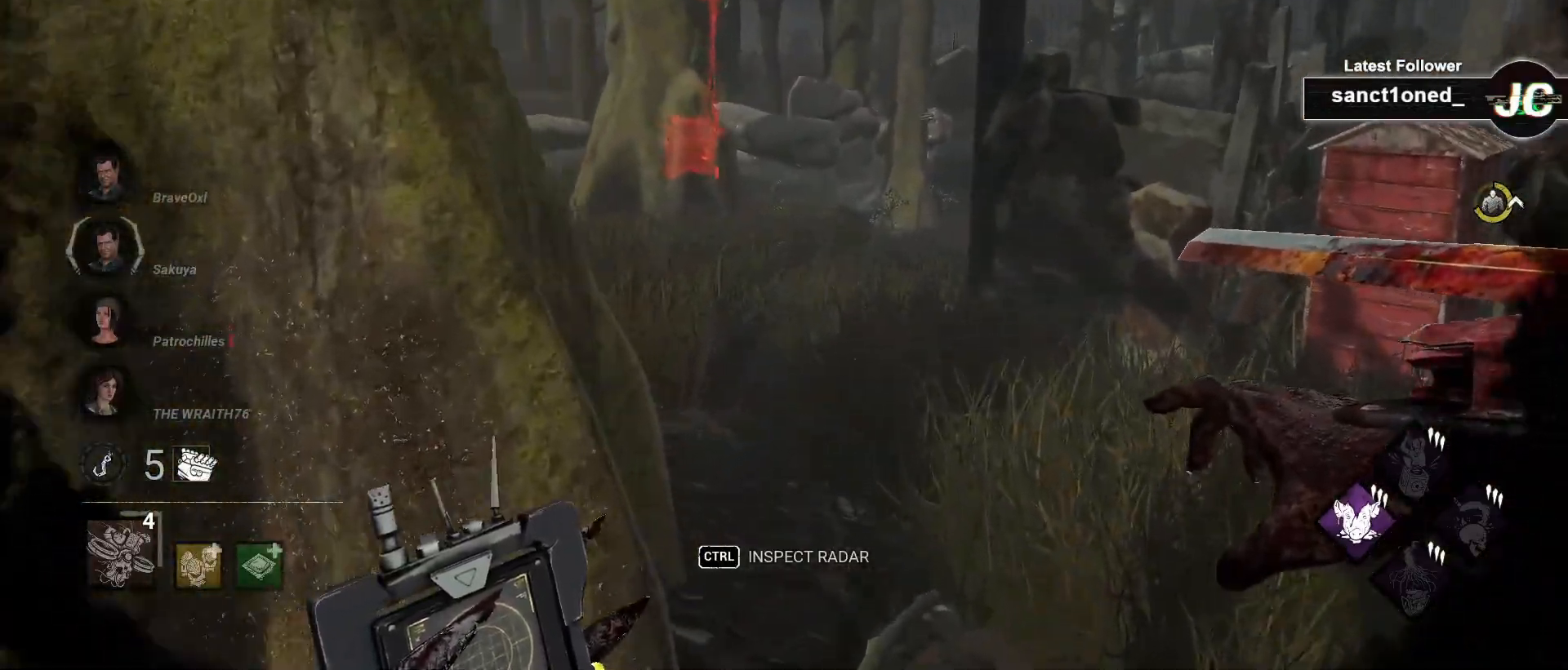
{"keys": ["w"], "mouse": [], "events": [[183, "d", "down"], [233, "d", "up"]]}
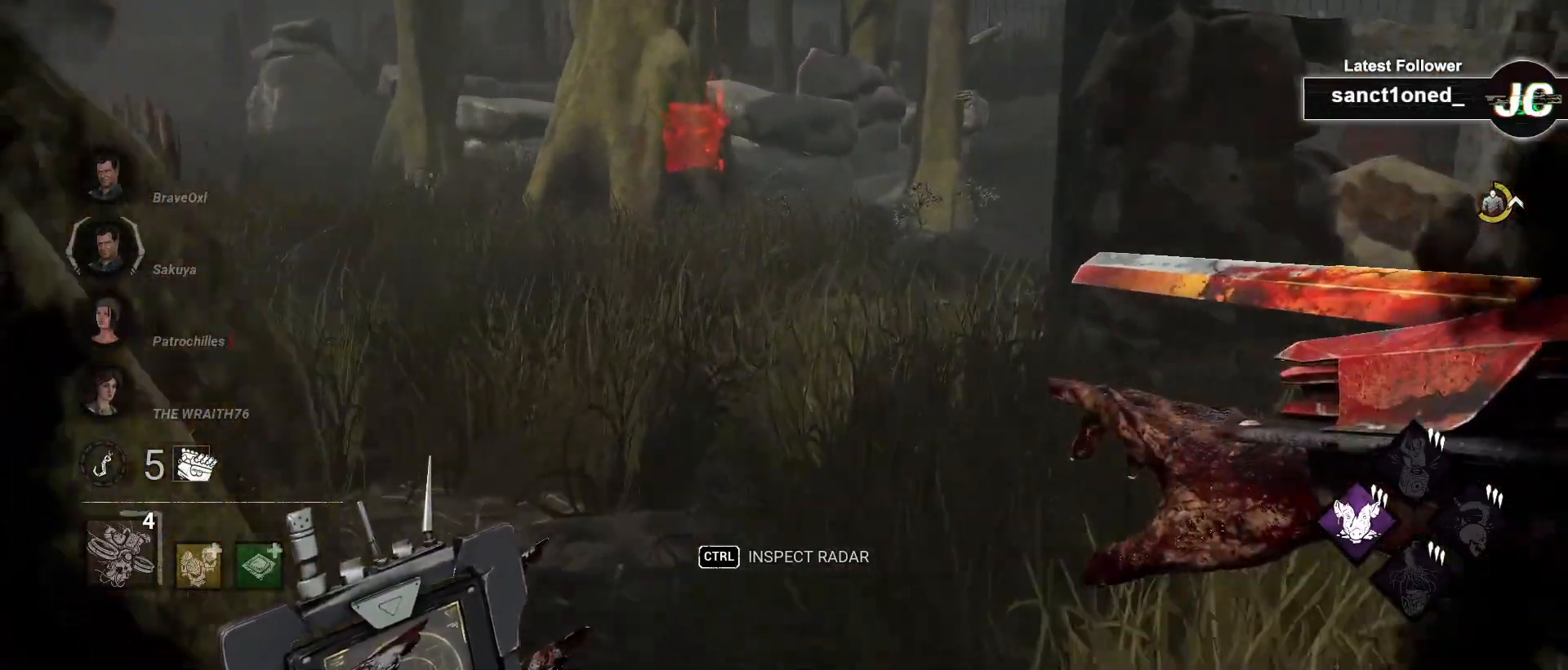
{"keys": ["a", "w"], "mouse": [], "events": [[50, "a", "down"], [83, "a", "up"], [467, "a", "down"]]}
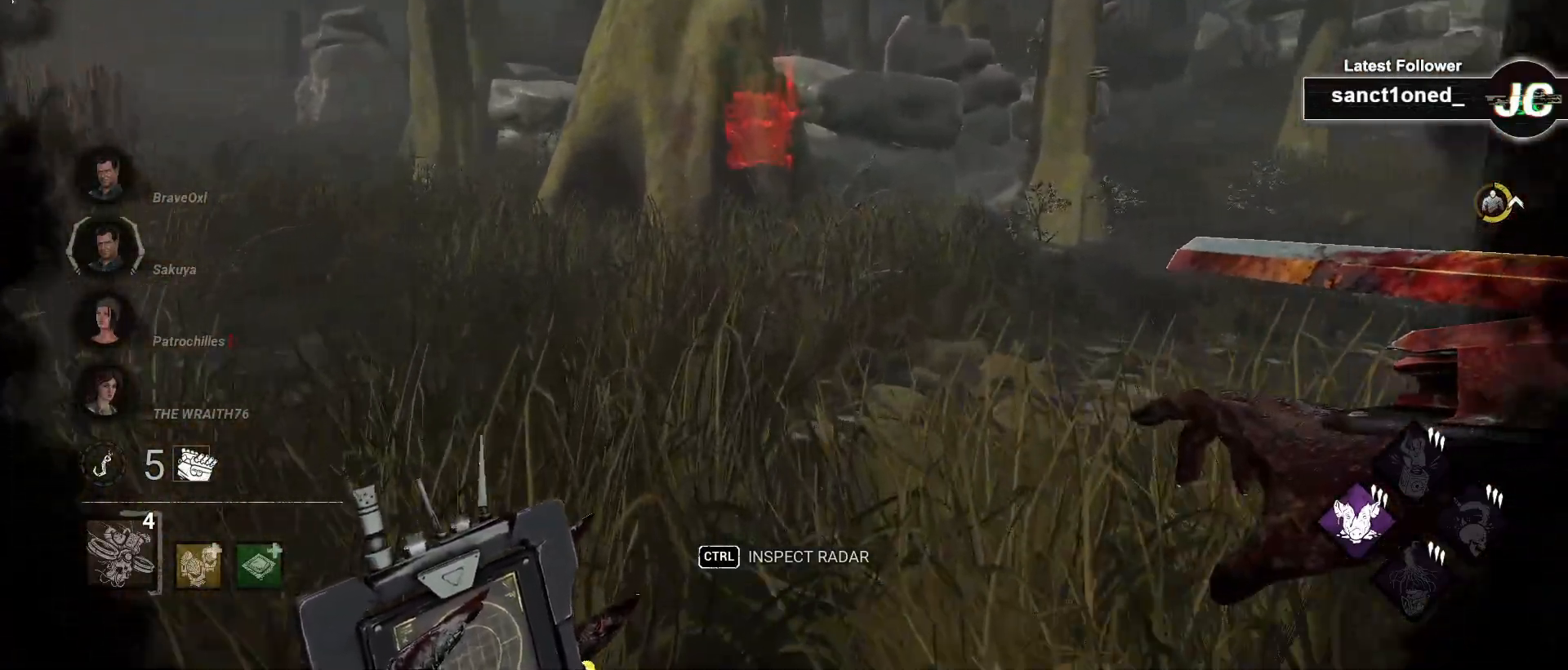
{"keys": ["w"], "mouse": [], "events": [[67, "a", "up"]]}
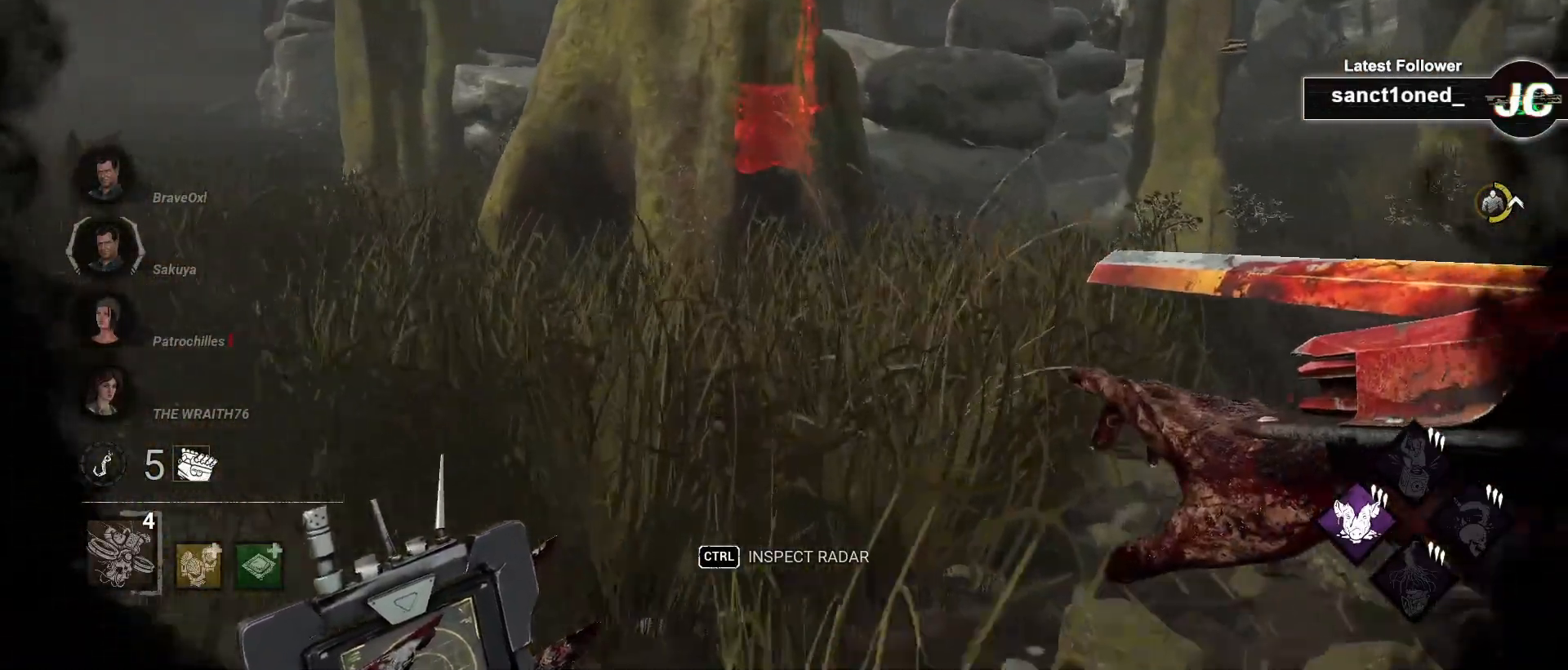
{"keys": ["d", "w"], "mouse": [], "events": [[350, "d", "down"]]}
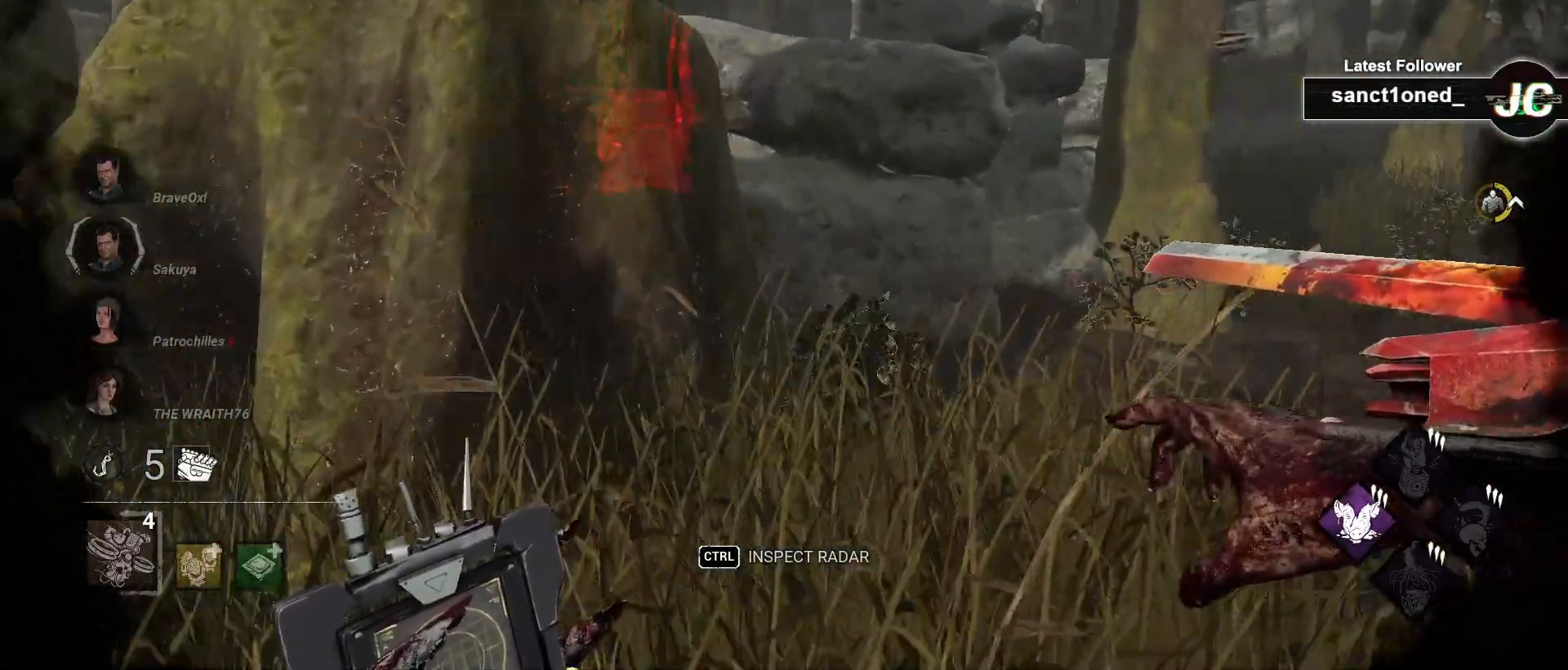
{"keys": ["d", "w"], "mouse": [], "events": [[150, "d", "up"], [250, "d", "down"], [383, "d", "up"], [467, "d", "down"]]}
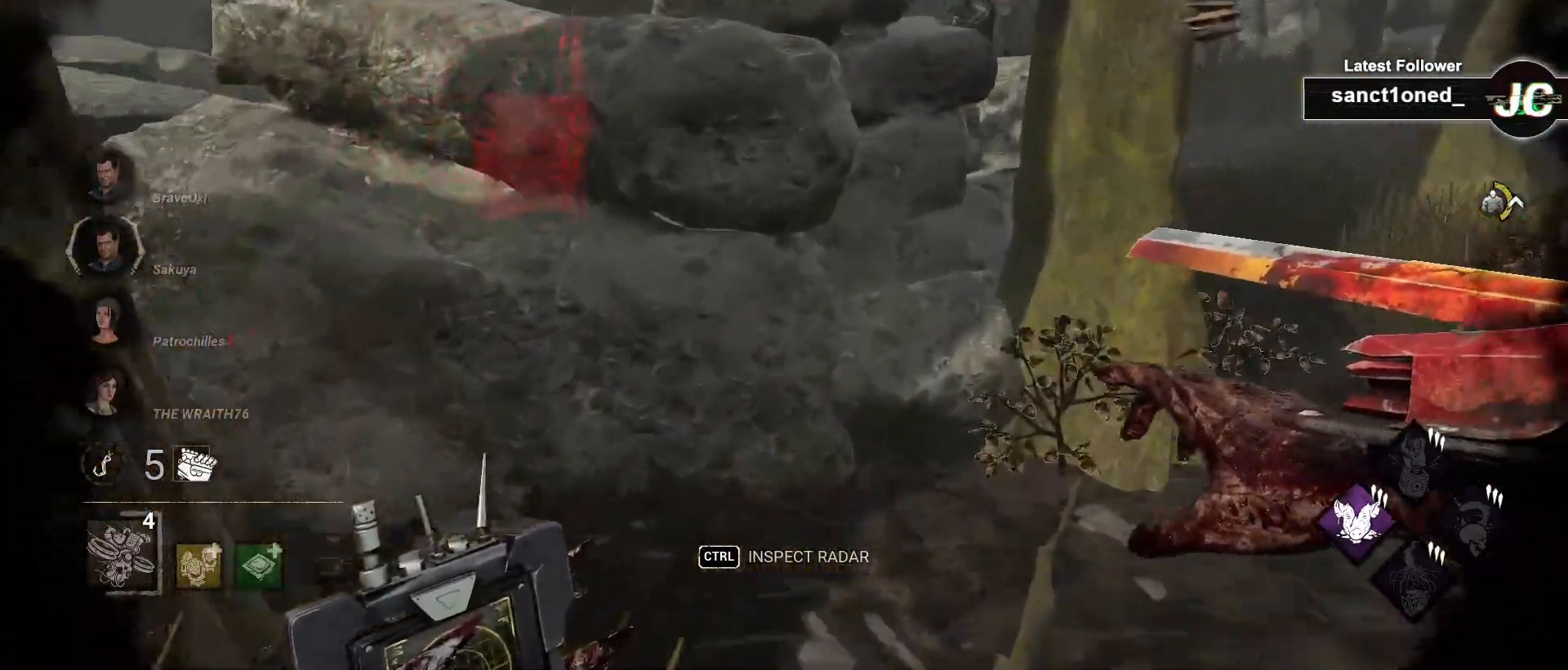
{"keys": ["d", "w"], "mouse": [], "events": [[283, "d", "up"], [350, "d", "down"]]}
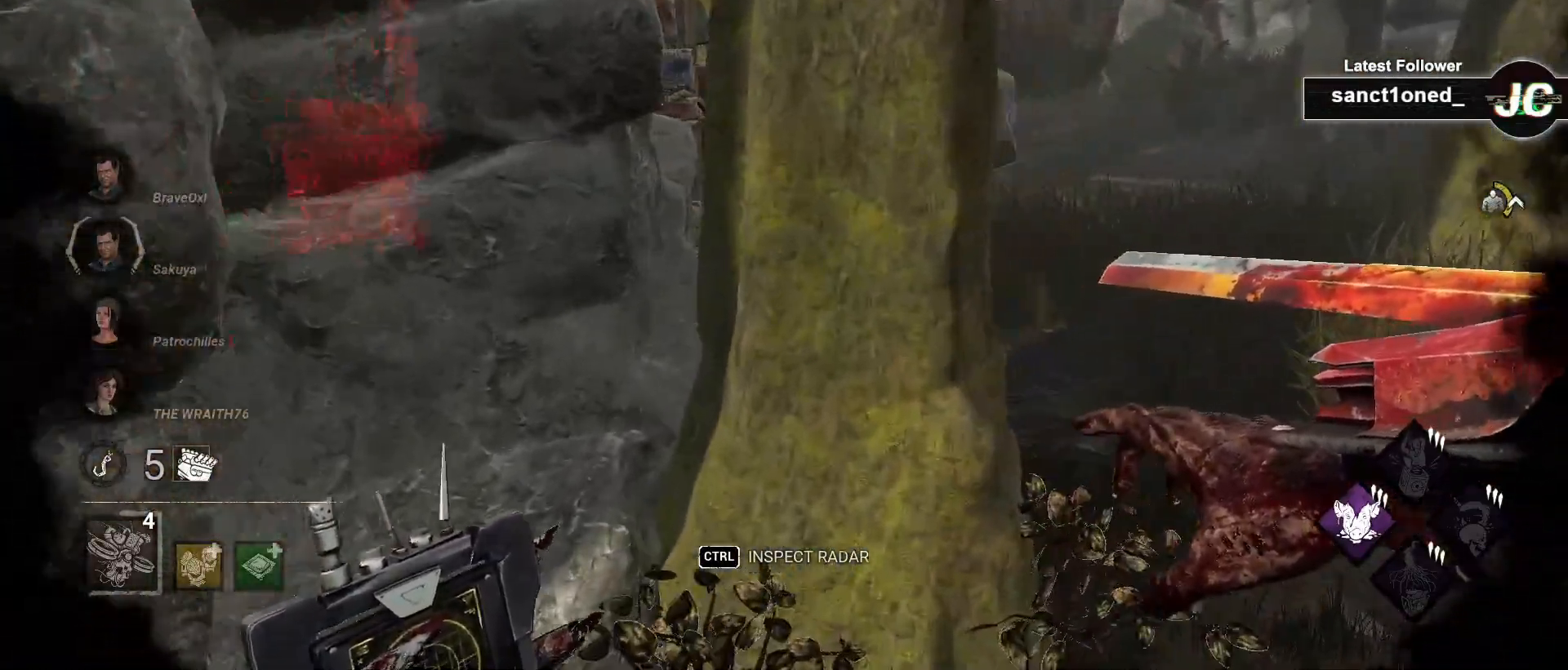
{"keys": ["w"], "mouse": [], "events": [[267, "d", "up"]]}
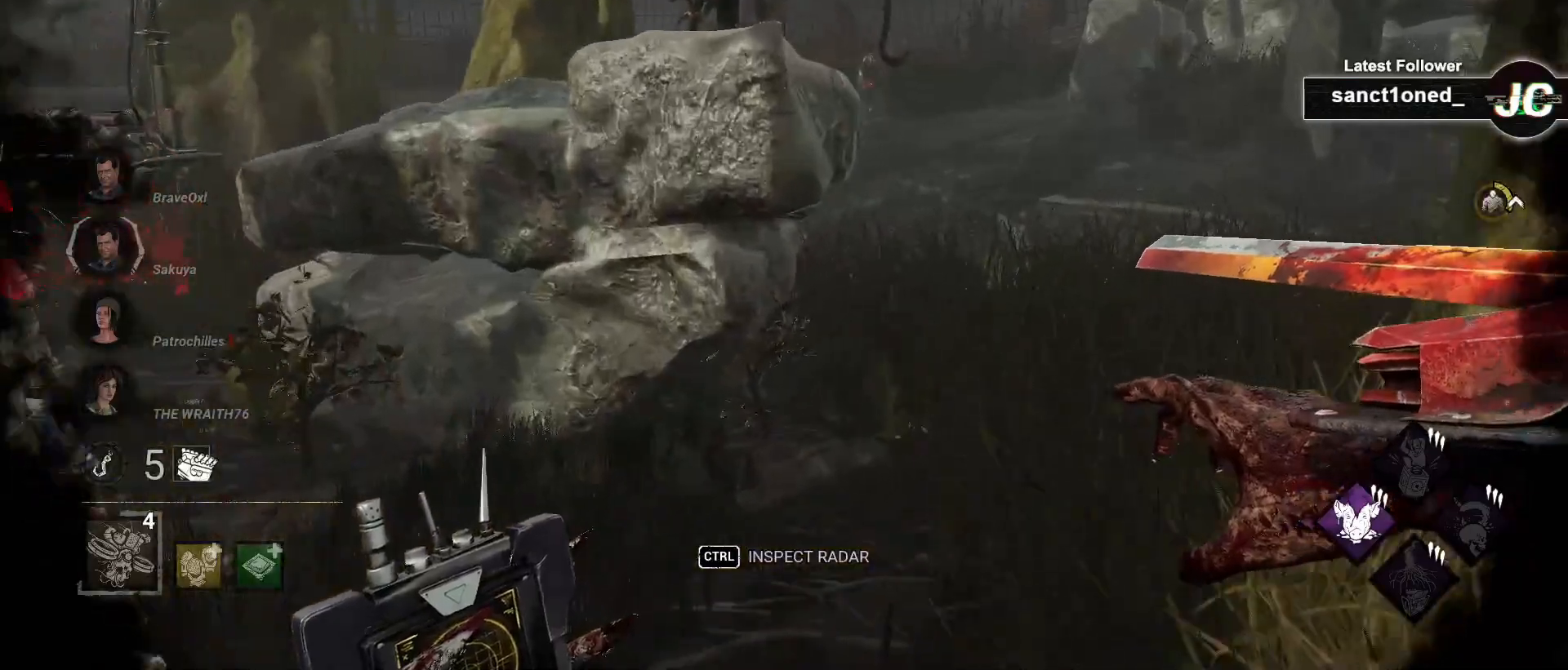
{"keys": ["d", "w"], "mouse": [], "events": [[200, "d", "down"], [333, "d", "up"], [483, "d", "down"]]}
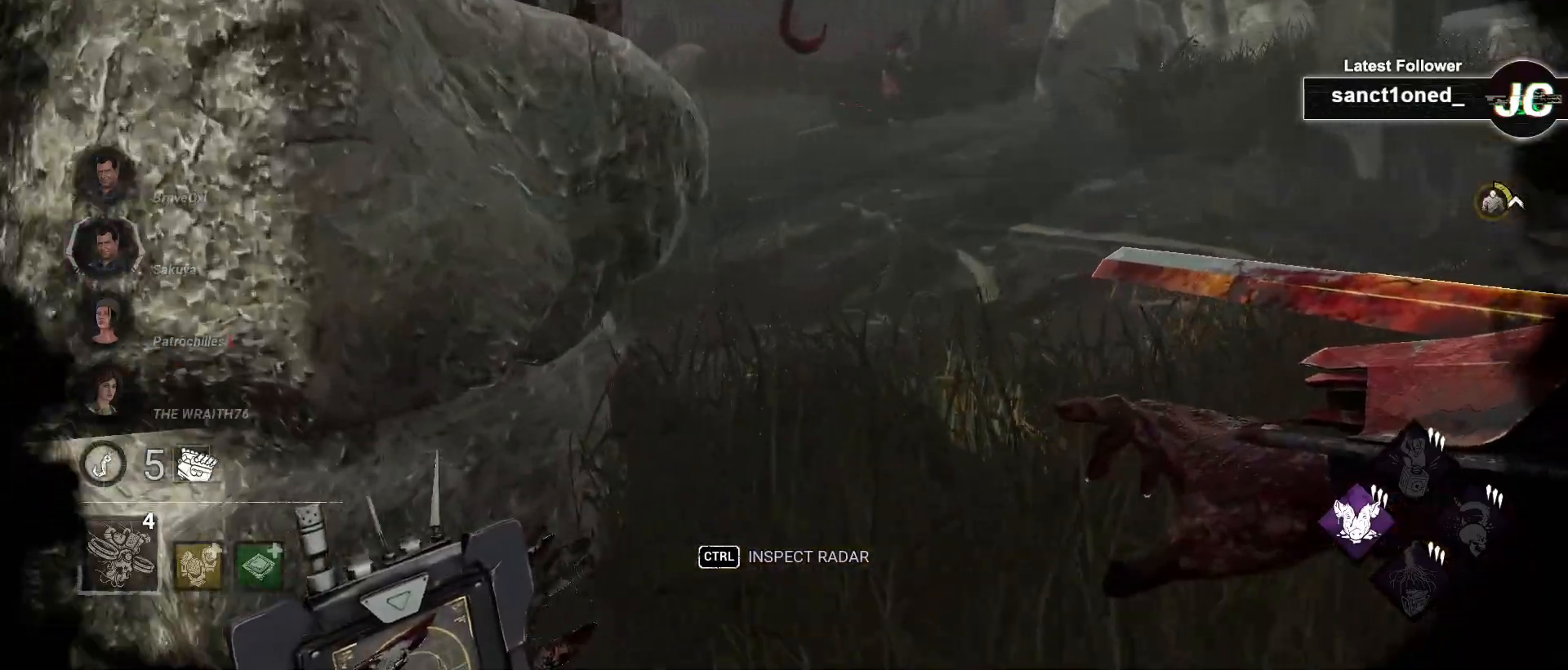
{"keys": ["d", "w"], "mouse": [], "events": [[50, "d", "up"], [467, "d", "down"]]}